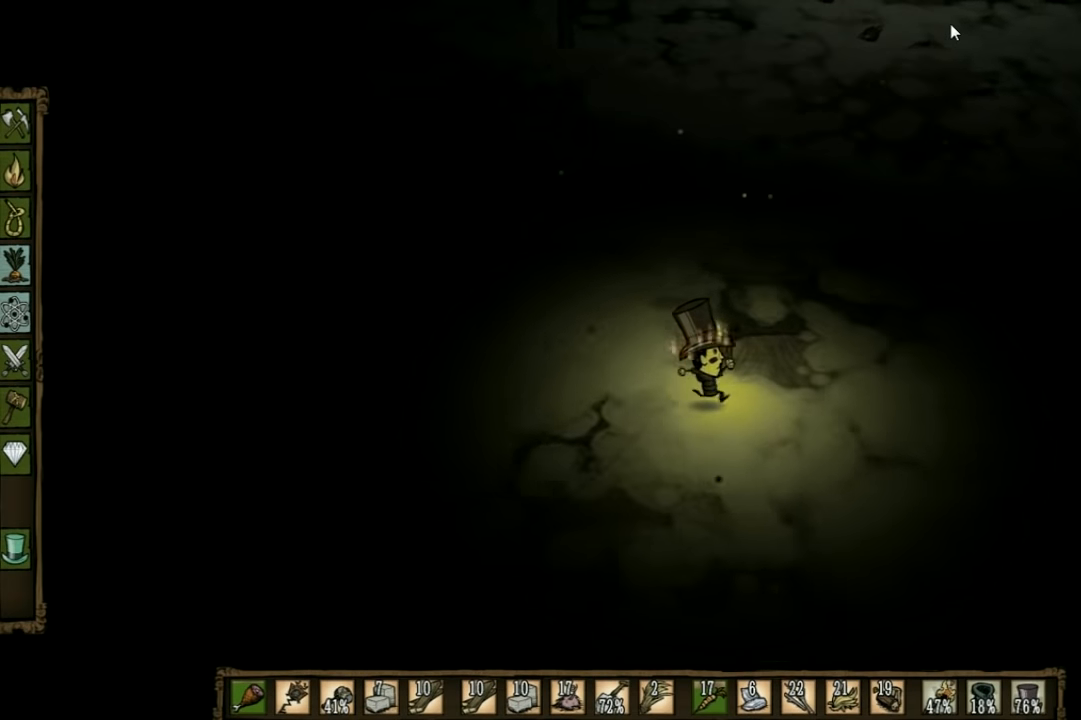
Gameplay with keyboard; each line is a JSON object with the keys held at the frame after it. "events" lists presses ("down") and releases ("up") of "1", "2", "3", "4", "5", "a", "c", "ctrl", "d", "e", "f", "q", "r", "s", "shift", "space", "tab", "v", "w", "x" and "z" between this image and that frame as [ms after this image, input, new state], when the widget could be followed in between. No other keys are recorded. Mouse input is not recorded. Not read: other_keys.
{"keys": ["d"], "events": []}
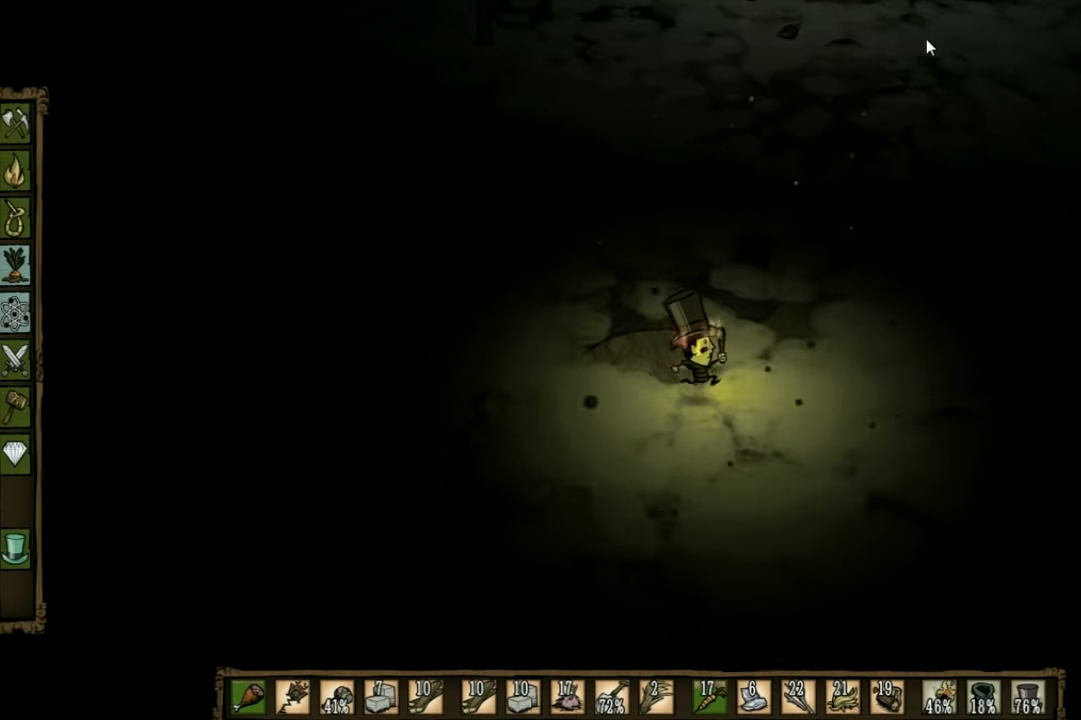
{"keys": ["d"], "events": []}
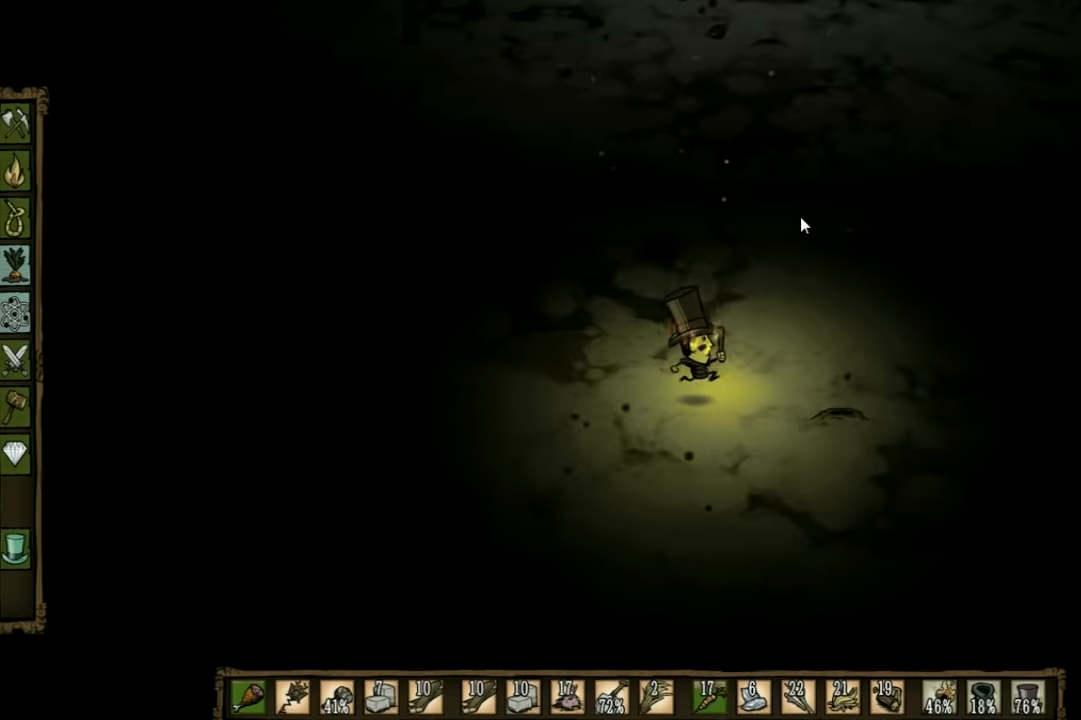
{"keys": ["d", "e"], "events": [[467, "e", "down"]]}
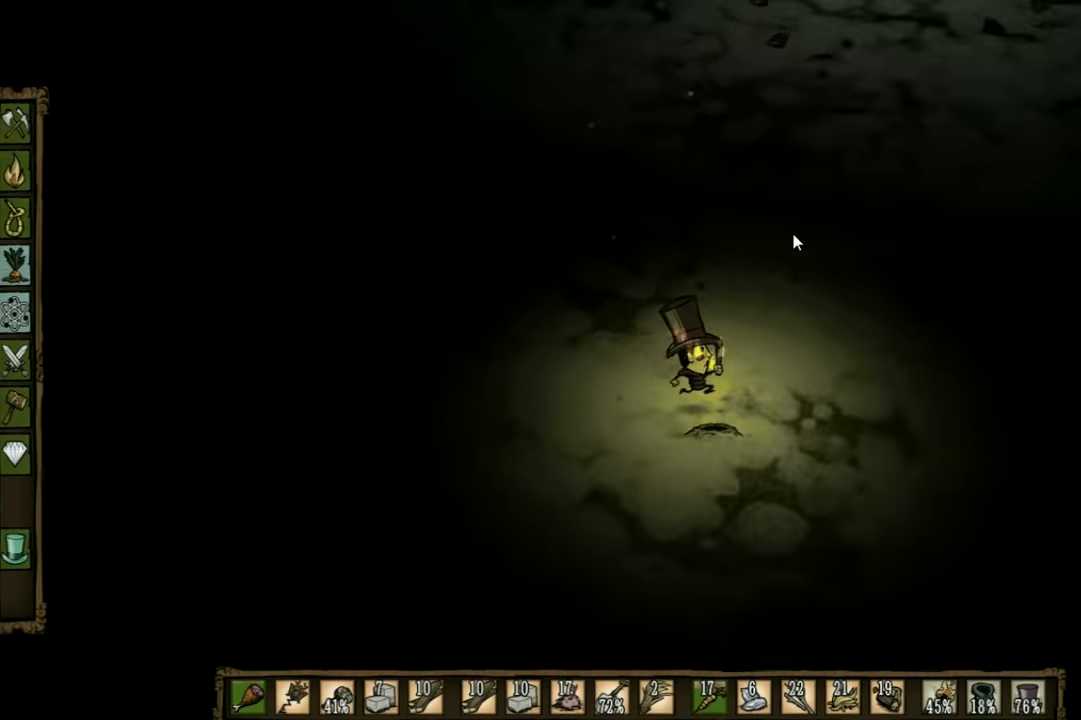
{"keys": [], "events": [[100, "e", "up"], [467, "d", "up"]]}
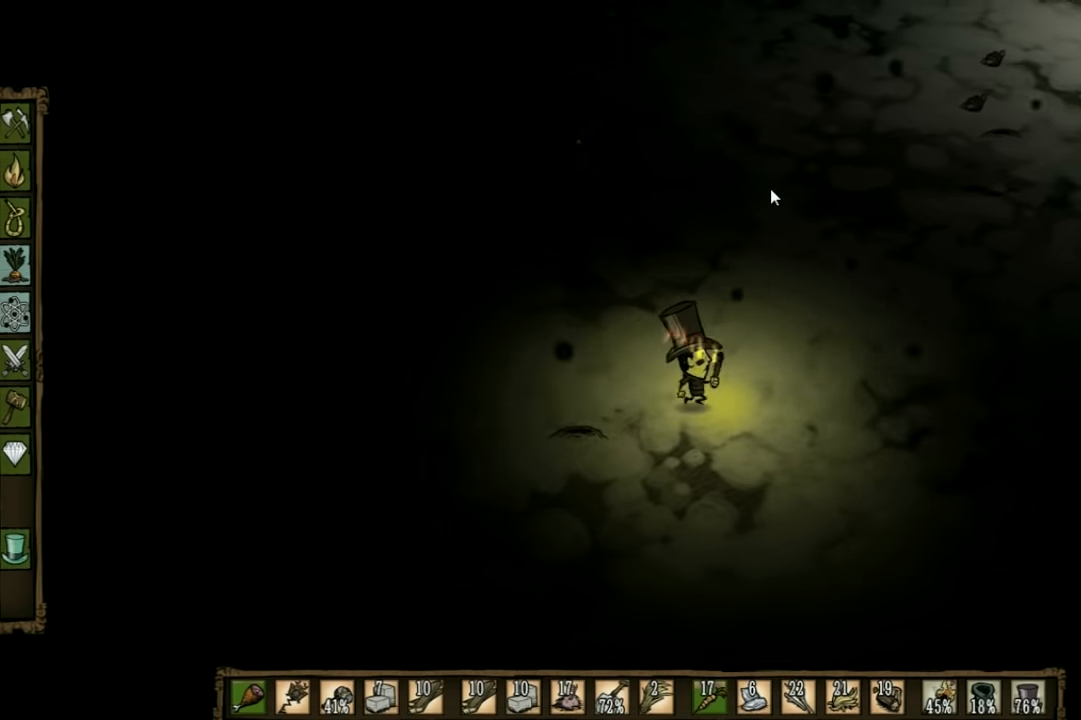
{"keys": [], "events": []}
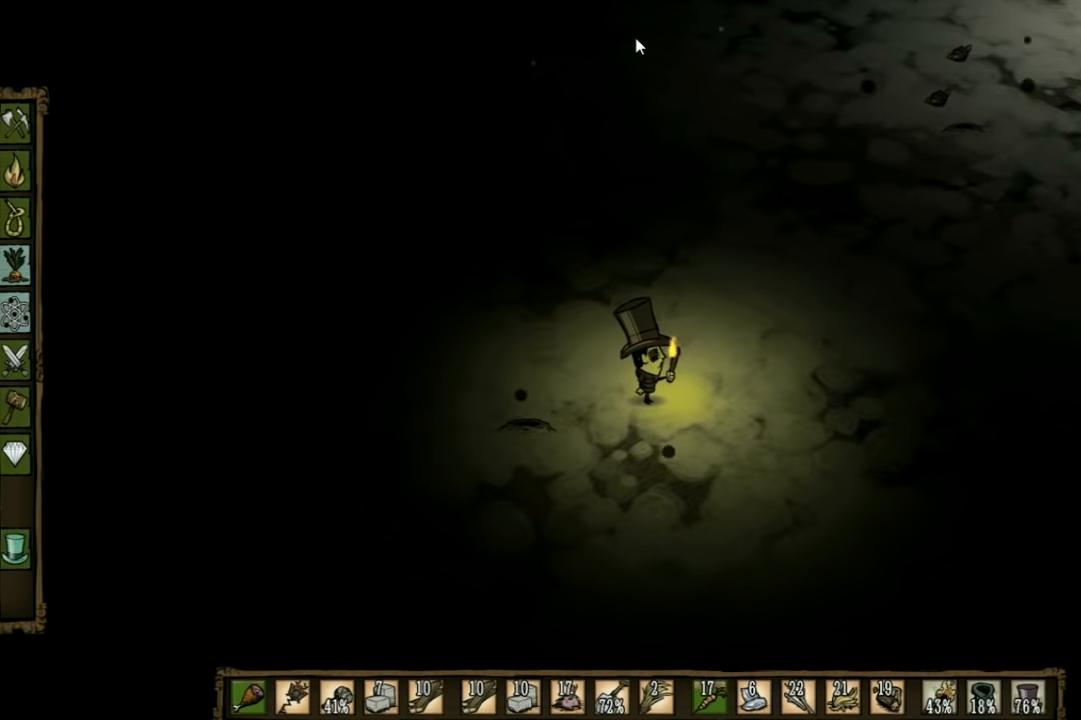
{"keys": [], "events": []}
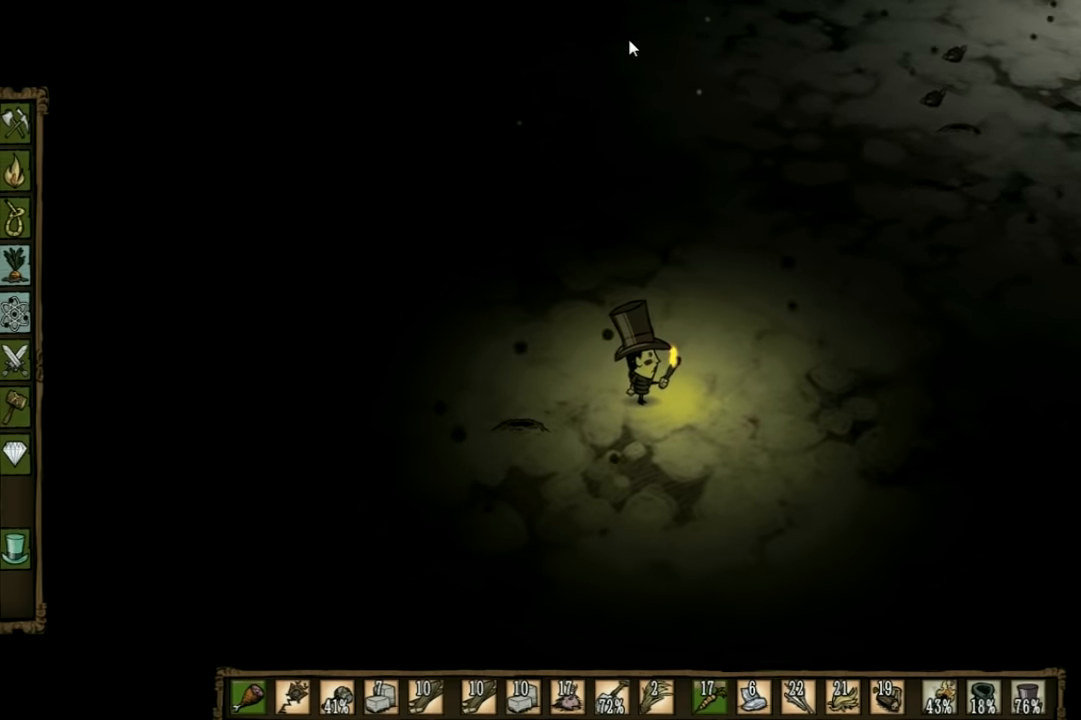
{"keys": ["a"], "events": [[500, "a", "down"]]}
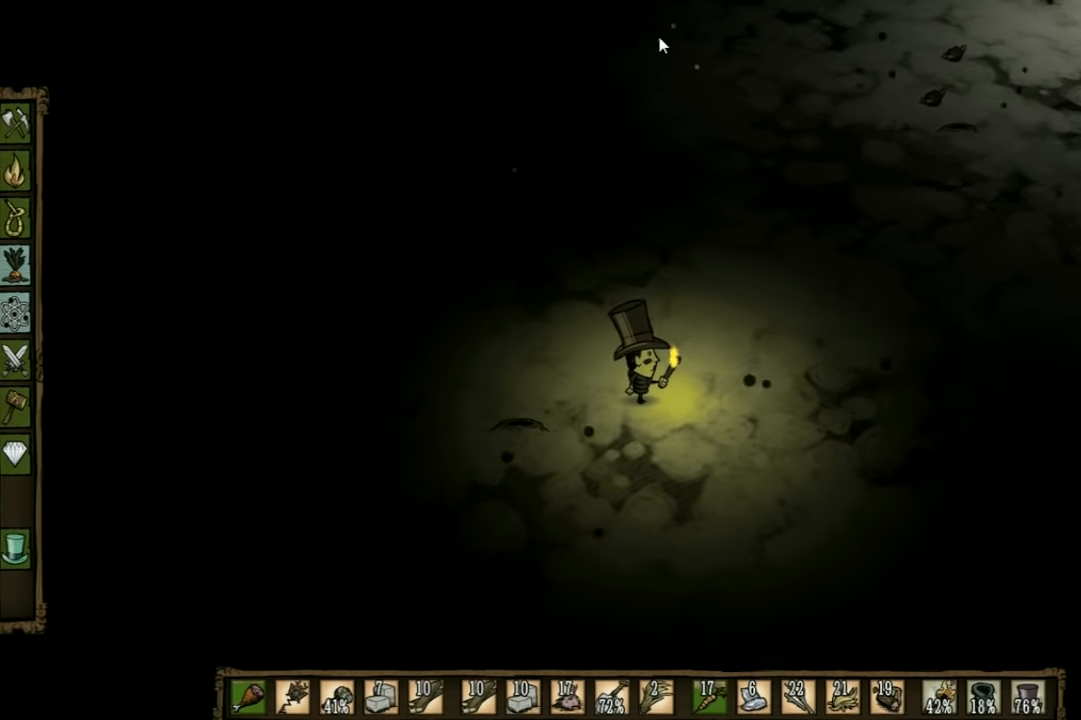
{"keys": ["a"], "events": []}
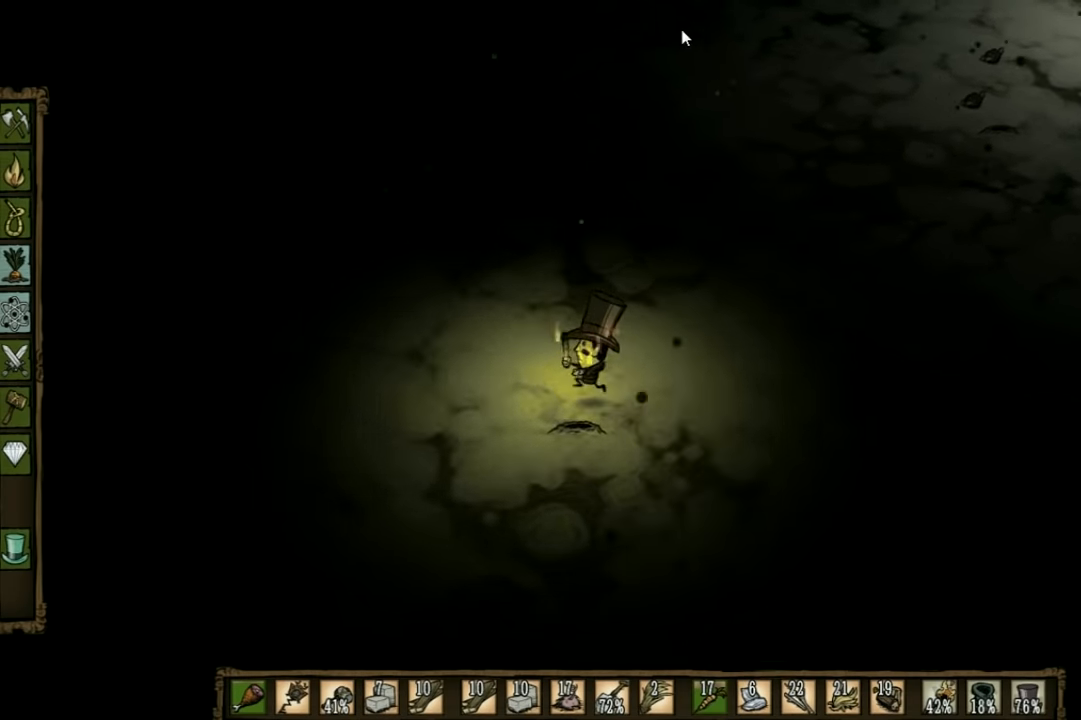
{"keys": ["a"], "events": [[34, "q", "down"], [100, "q", "up"]]}
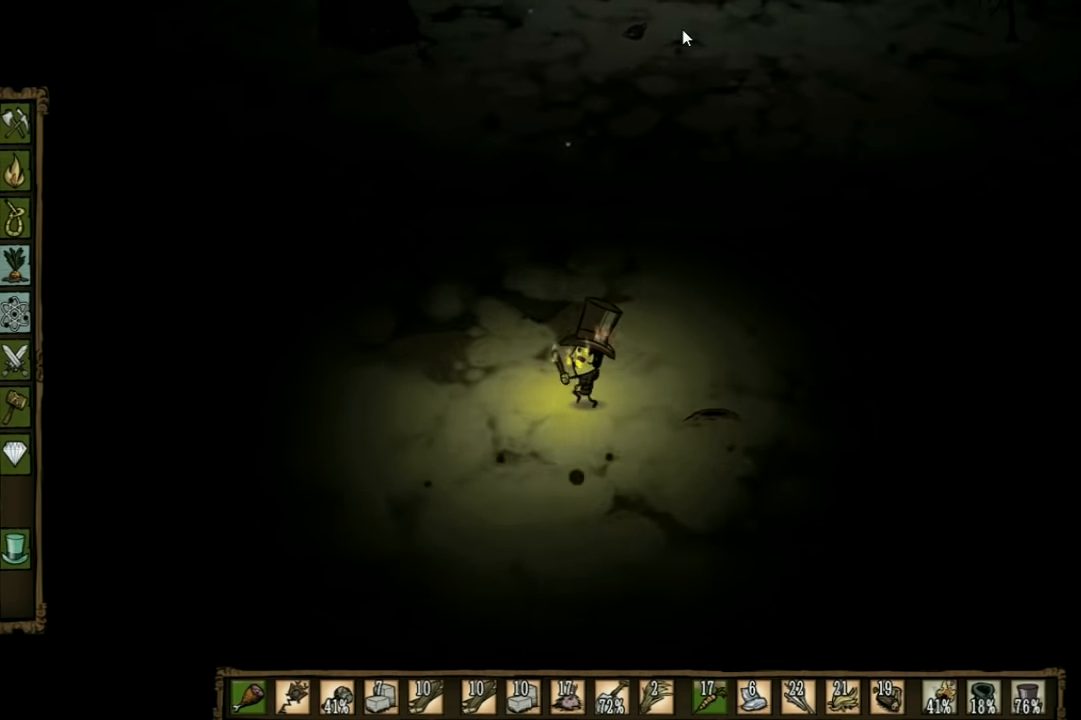
{"keys": ["a"], "events": []}
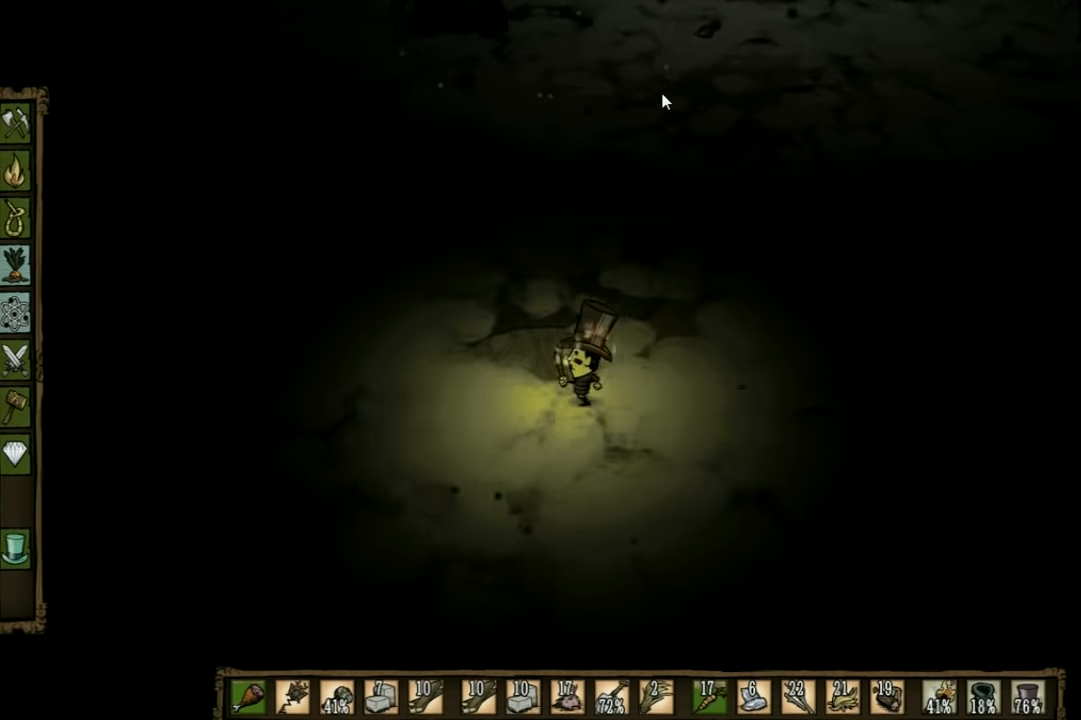
{"keys": ["a", "w"], "events": [[500, "w", "down"]]}
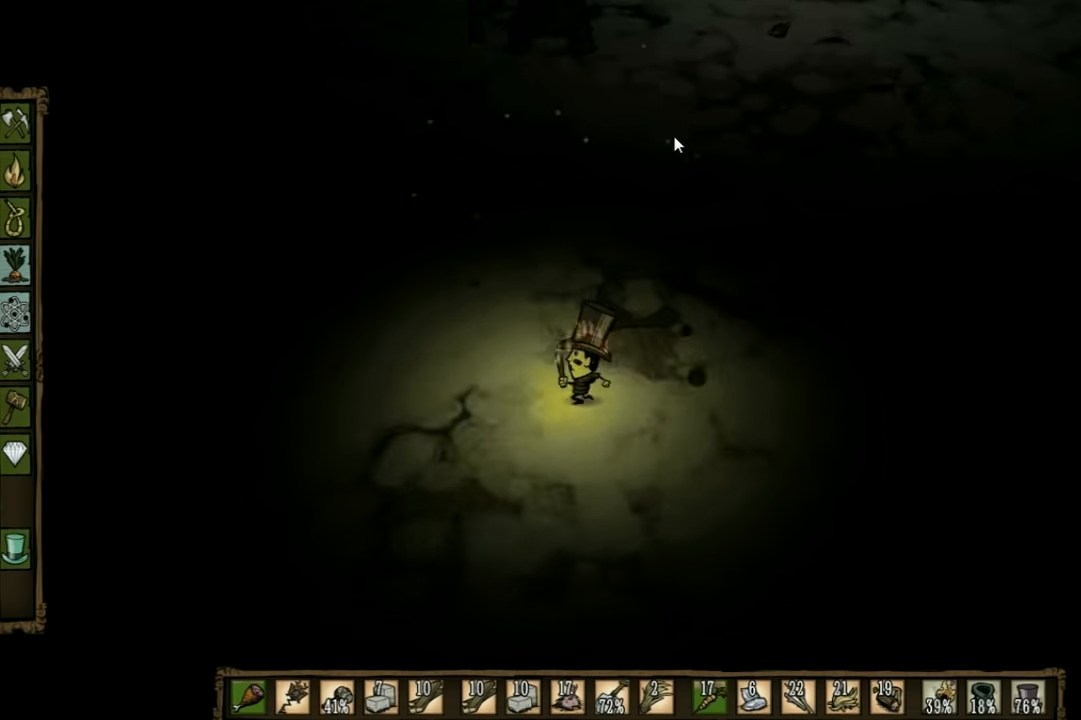
{"keys": ["a", "w"], "events": []}
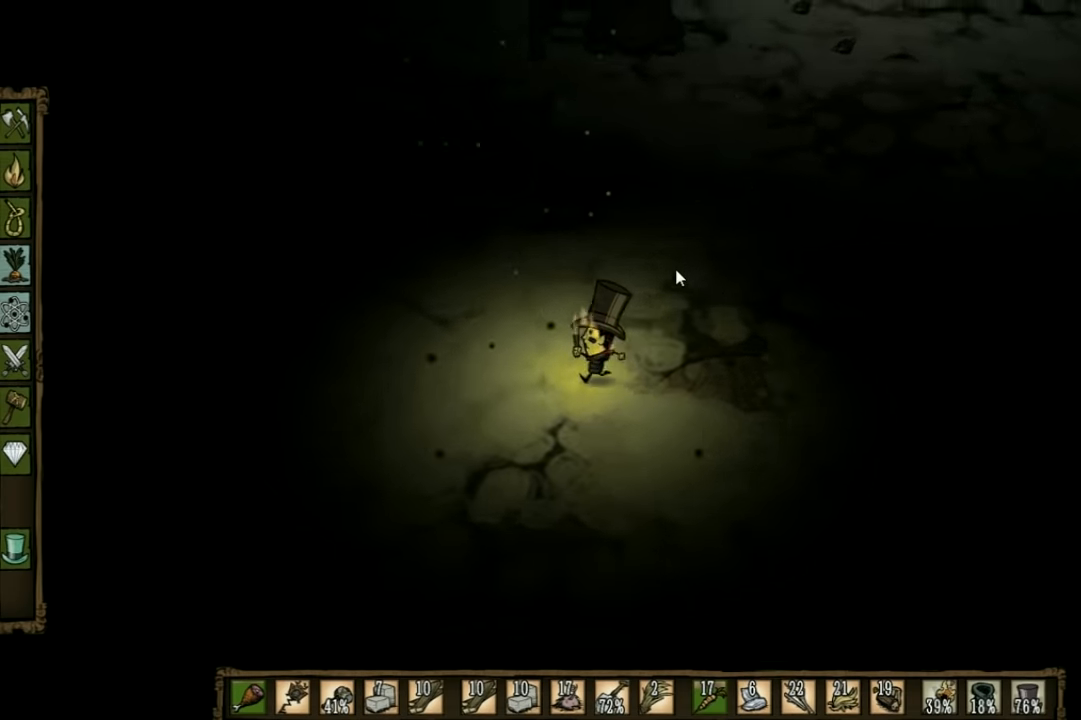
{"keys": ["w"], "events": [[467, "a", "up"]]}
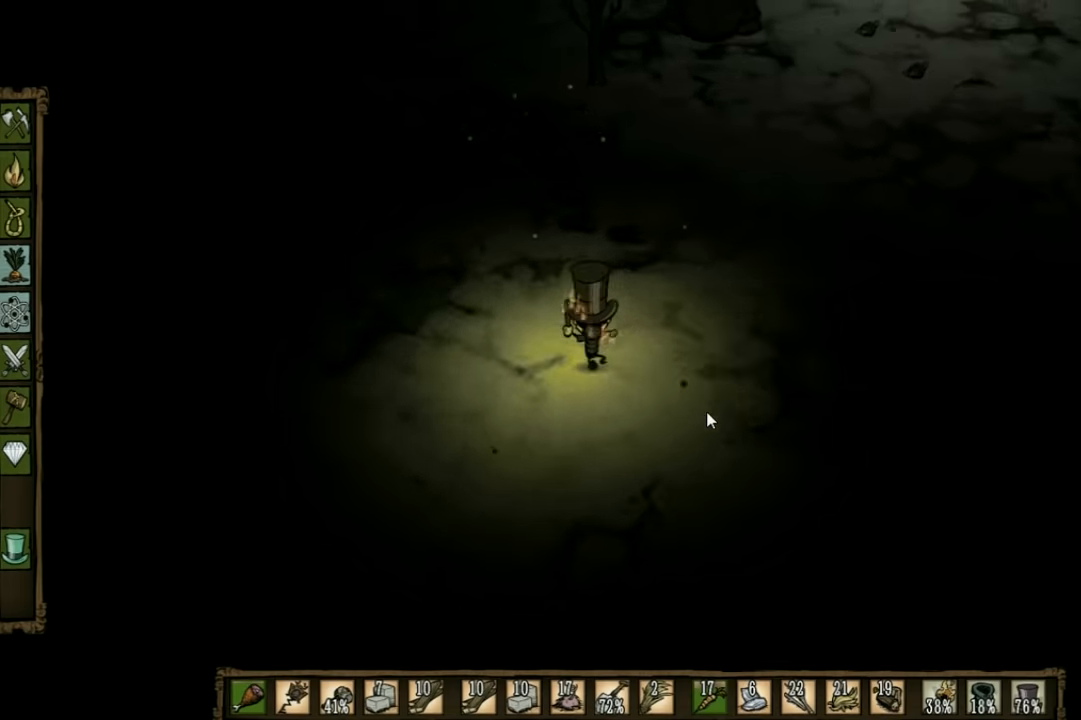
{"keys": [], "events": [[367, "w", "up"]]}
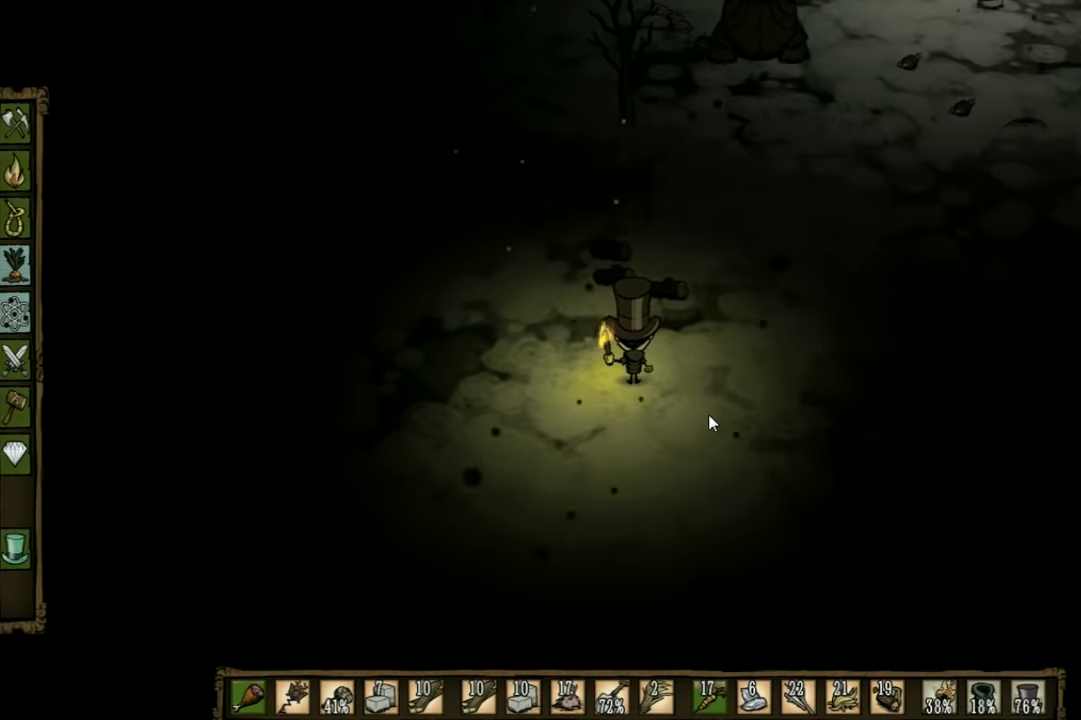
{"keys": ["w"], "events": [[167, "w", "down"]]}
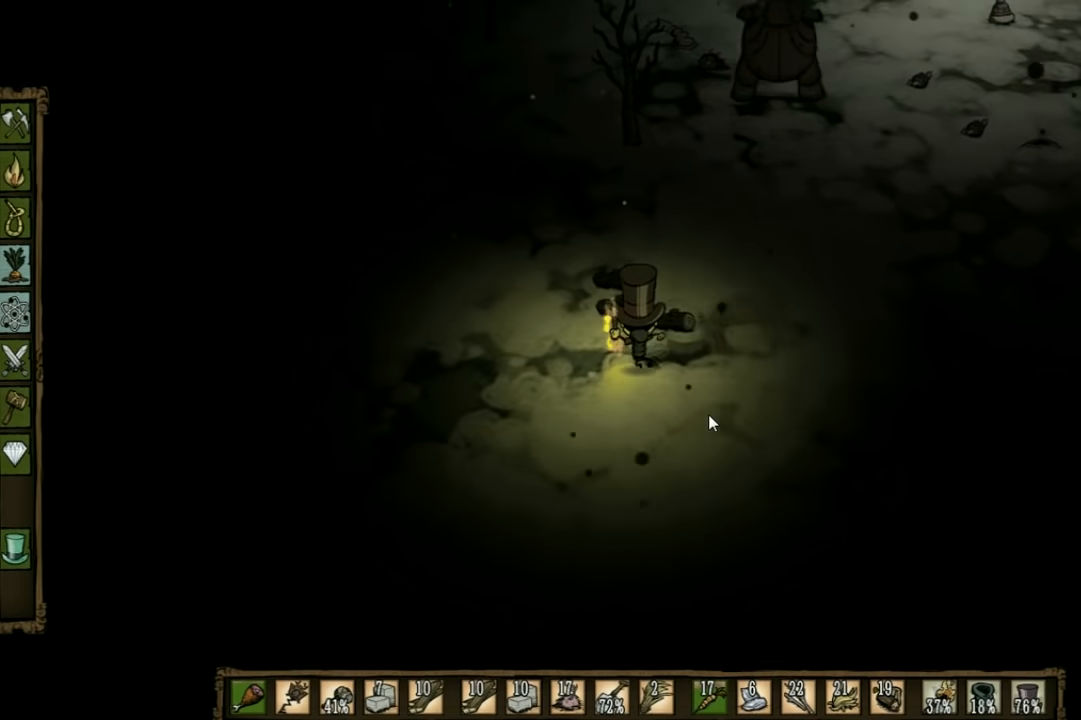
{"keys": ["f"], "events": [[100, "w", "up"], [367, "f", "down"]]}
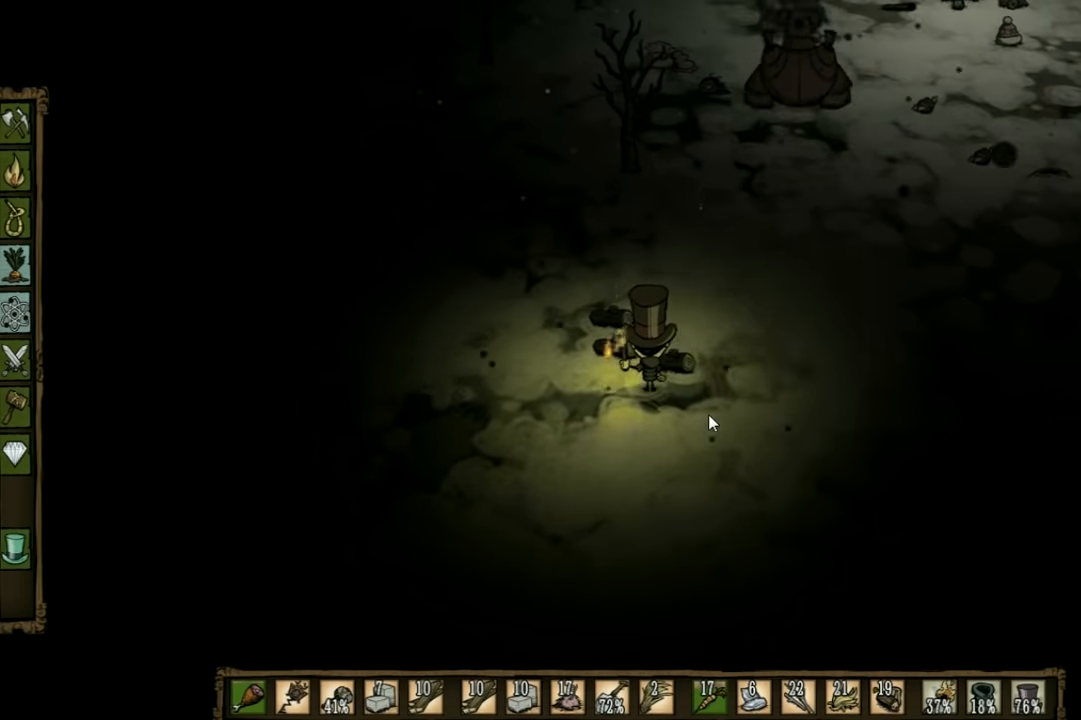
{"keys": [], "events": [[100, "f", "up"]]}
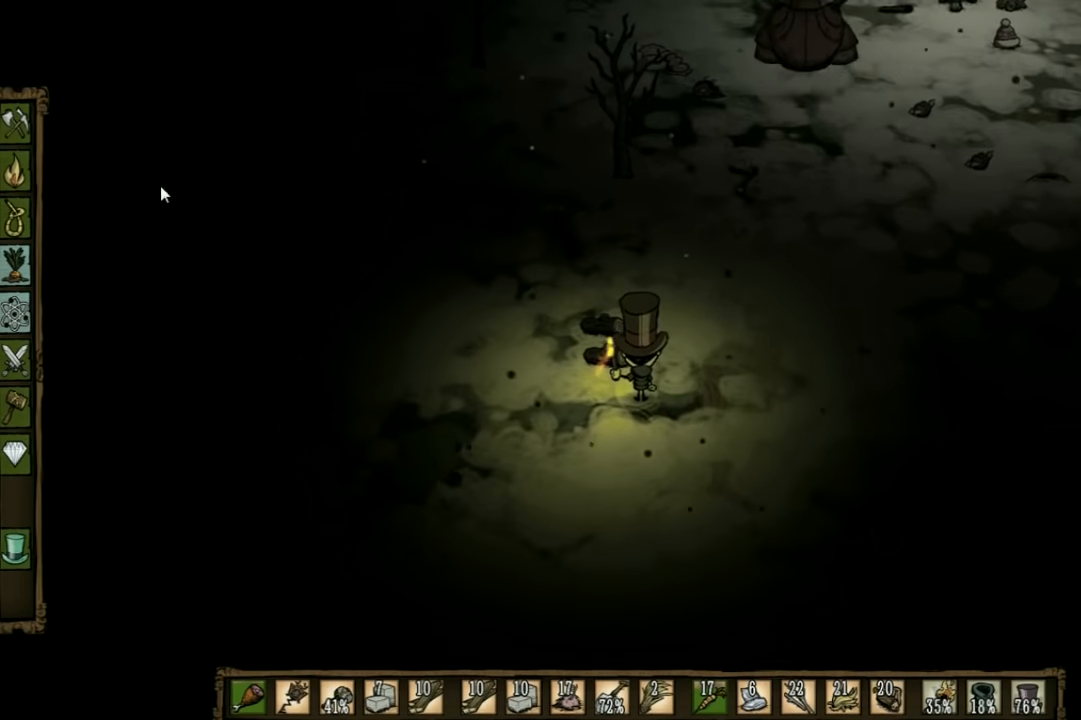
{"keys": [], "events": []}
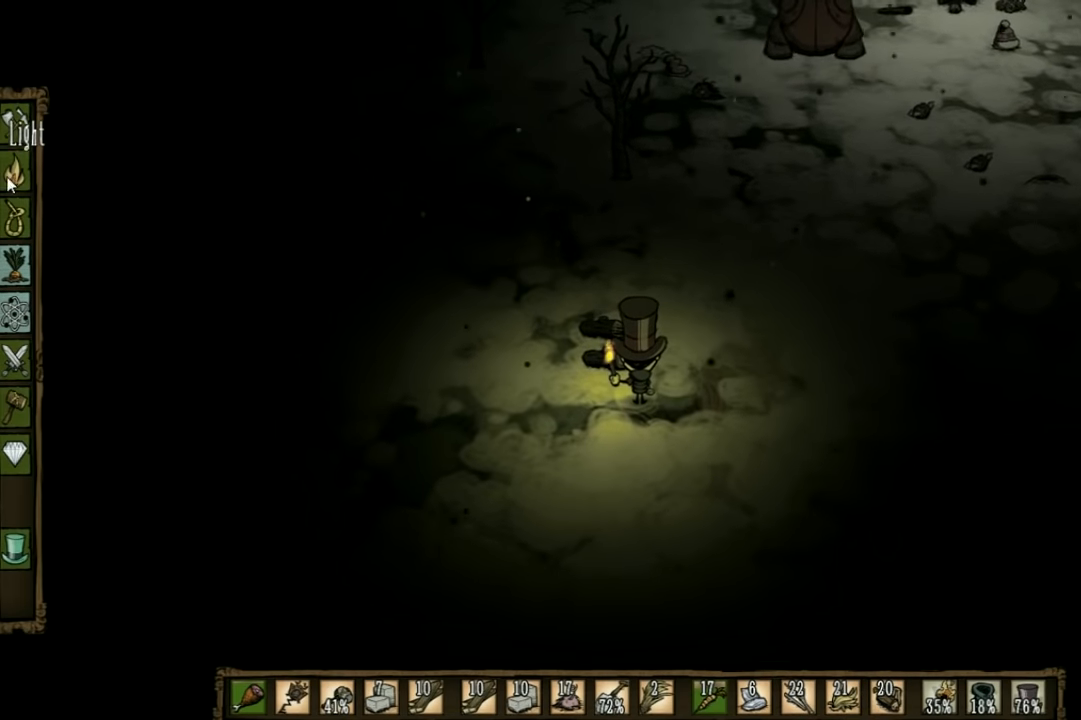
{"keys": [], "events": []}
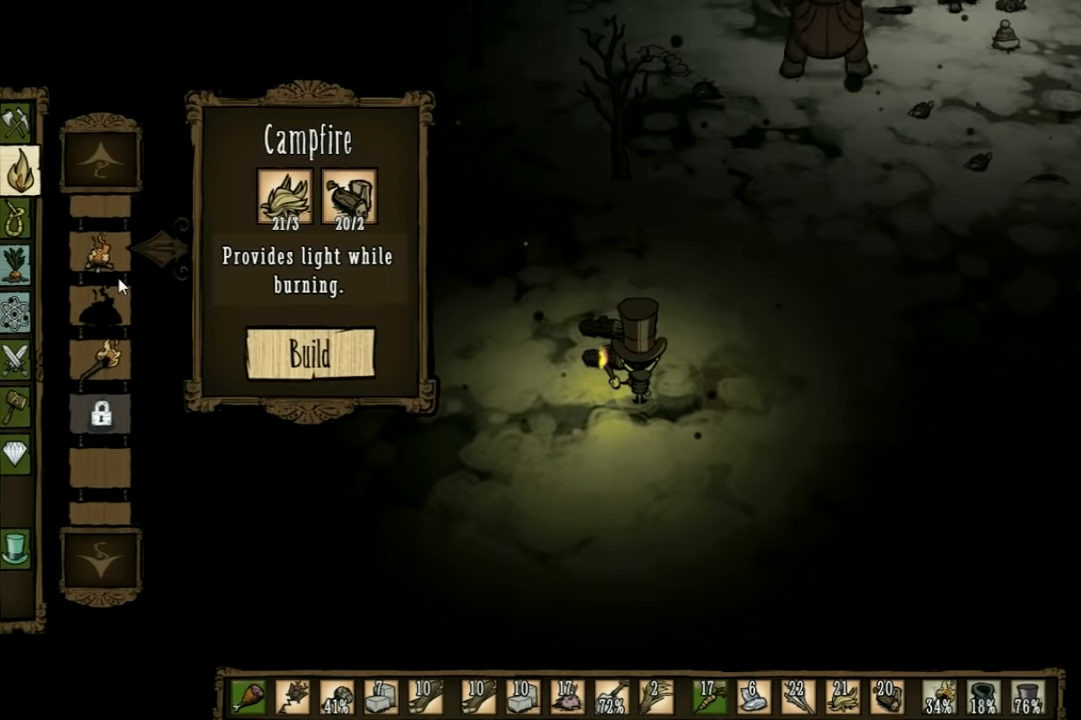
{"keys": [], "events": []}
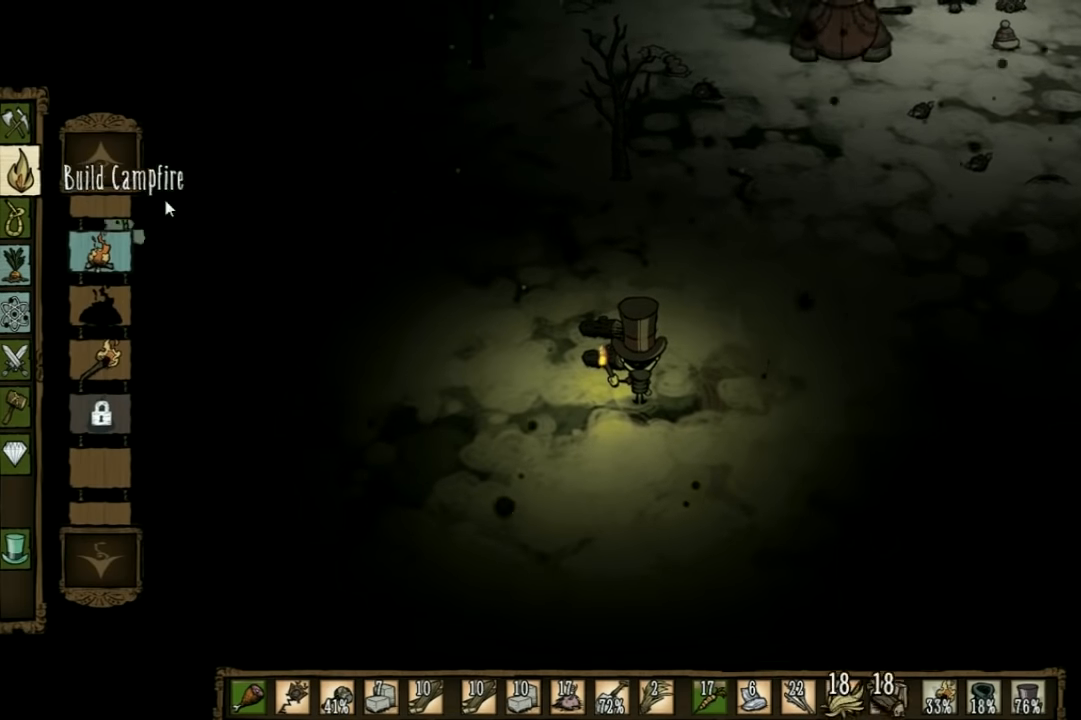
{"keys": ["f"], "events": [[400, "f", "down"]]}
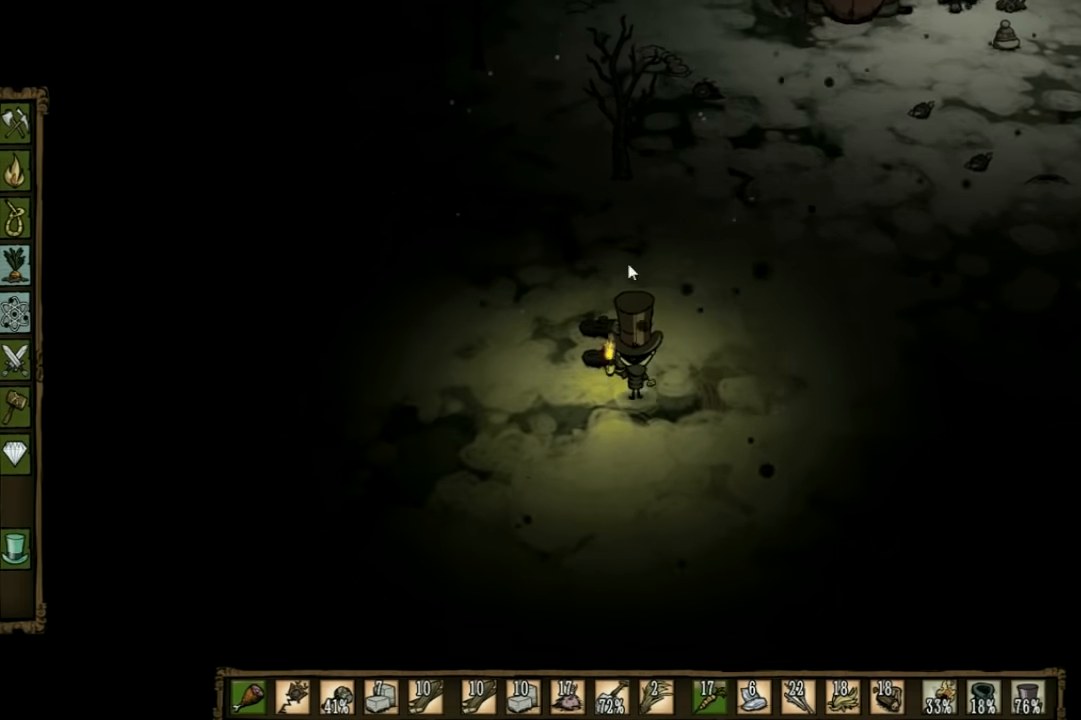
{"keys": ["f"], "events": []}
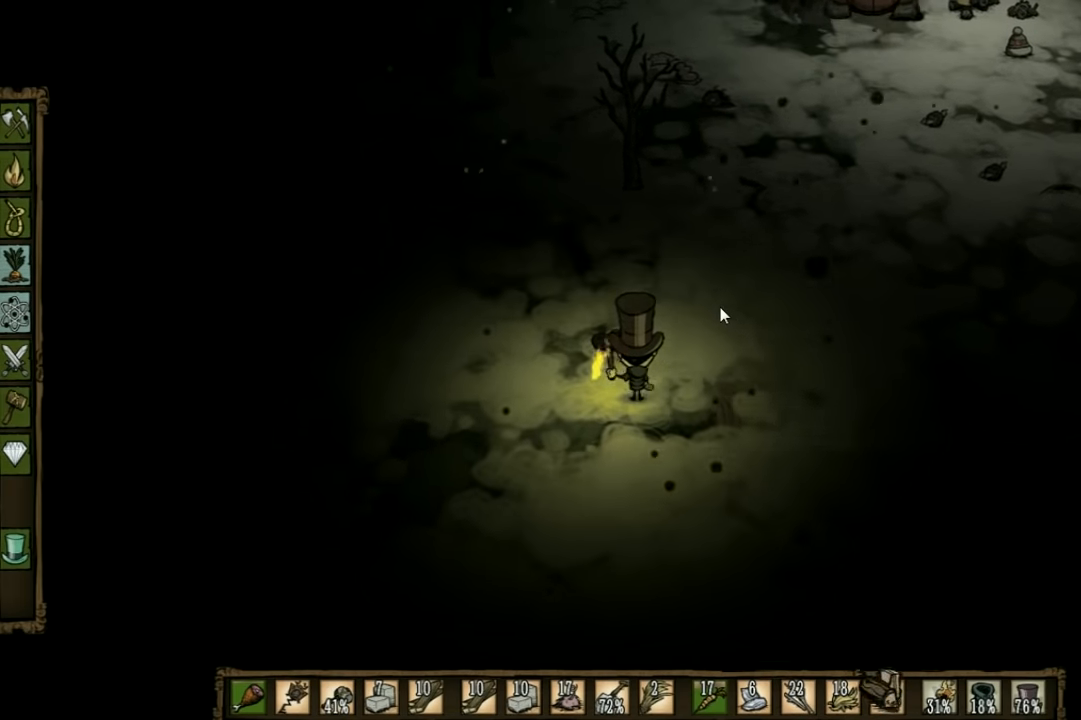
{"keys": [], "events": [[367, "f", "up"]]}
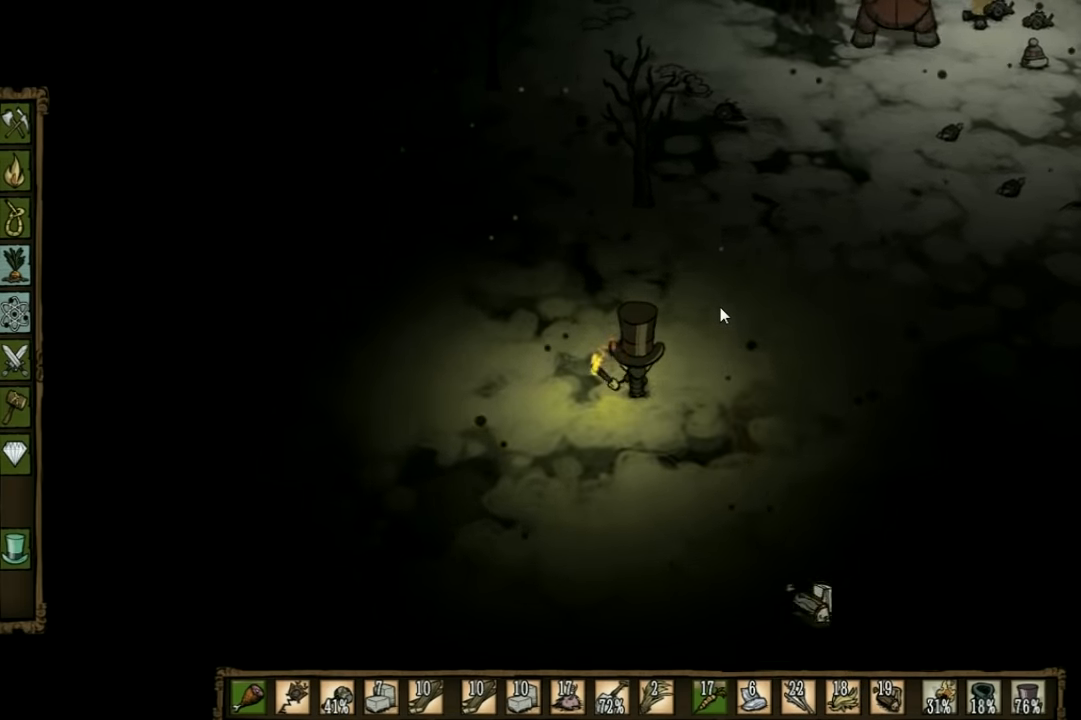
{"keys": ["d", "w"], "events": [[67, "d", "down"], [134, "w", "down"]]}
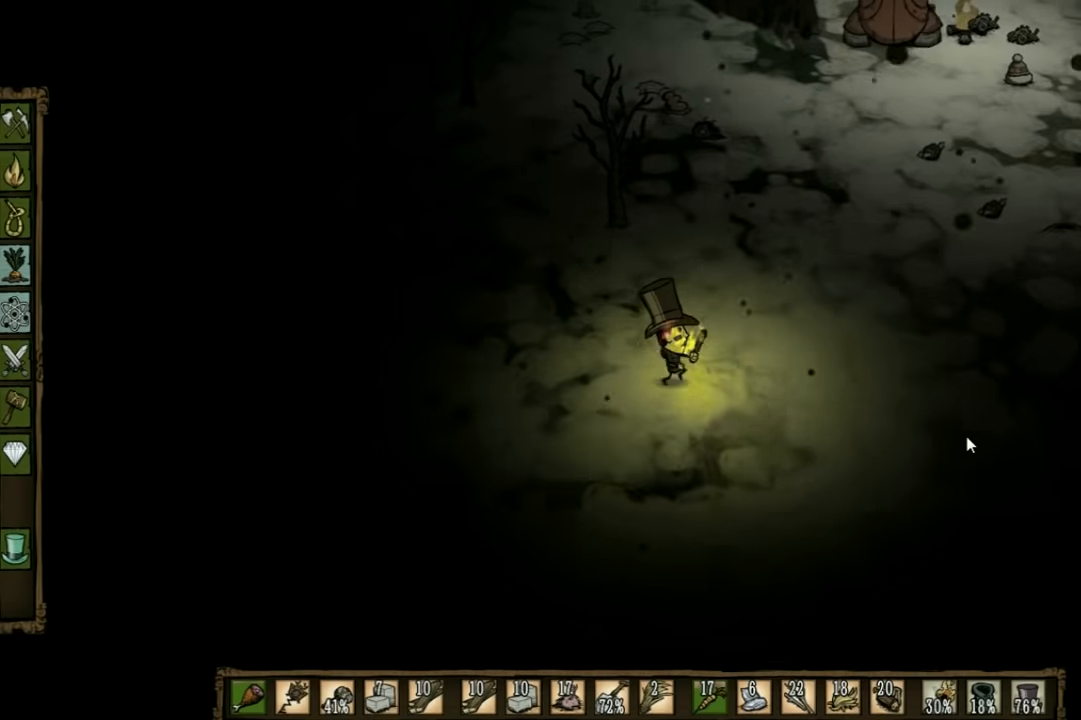
{"keys": ["d"], "events": [[200, "w", "up"]]}
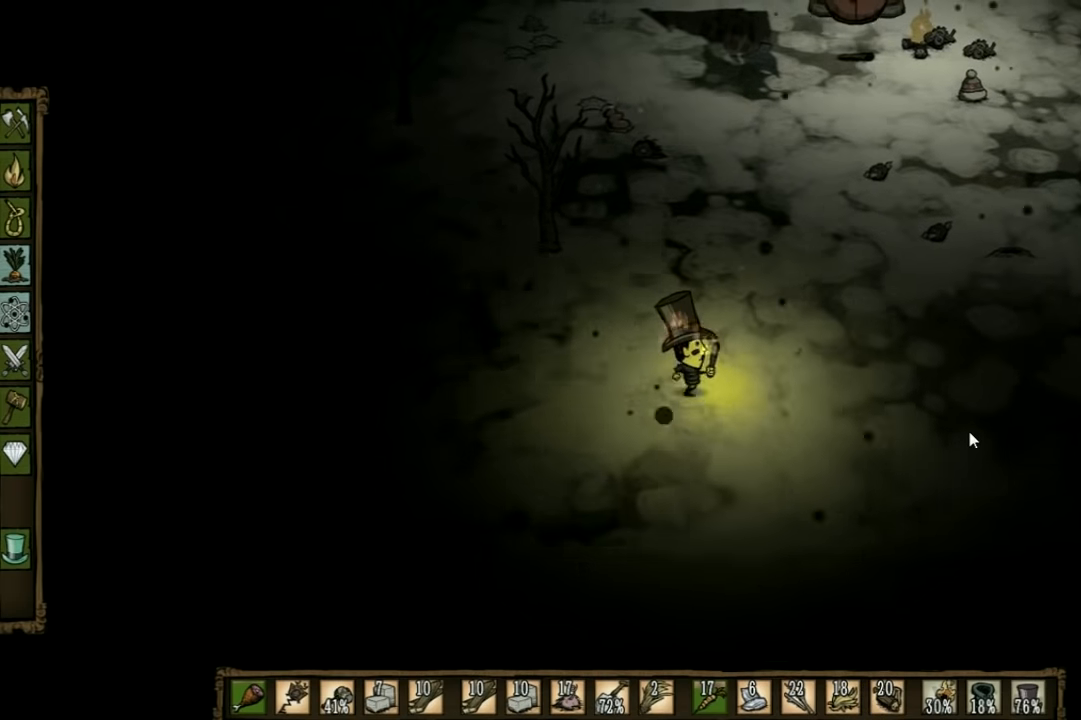
{"keys": ["d", "w"], "events": [[100, "w", "down"]]}